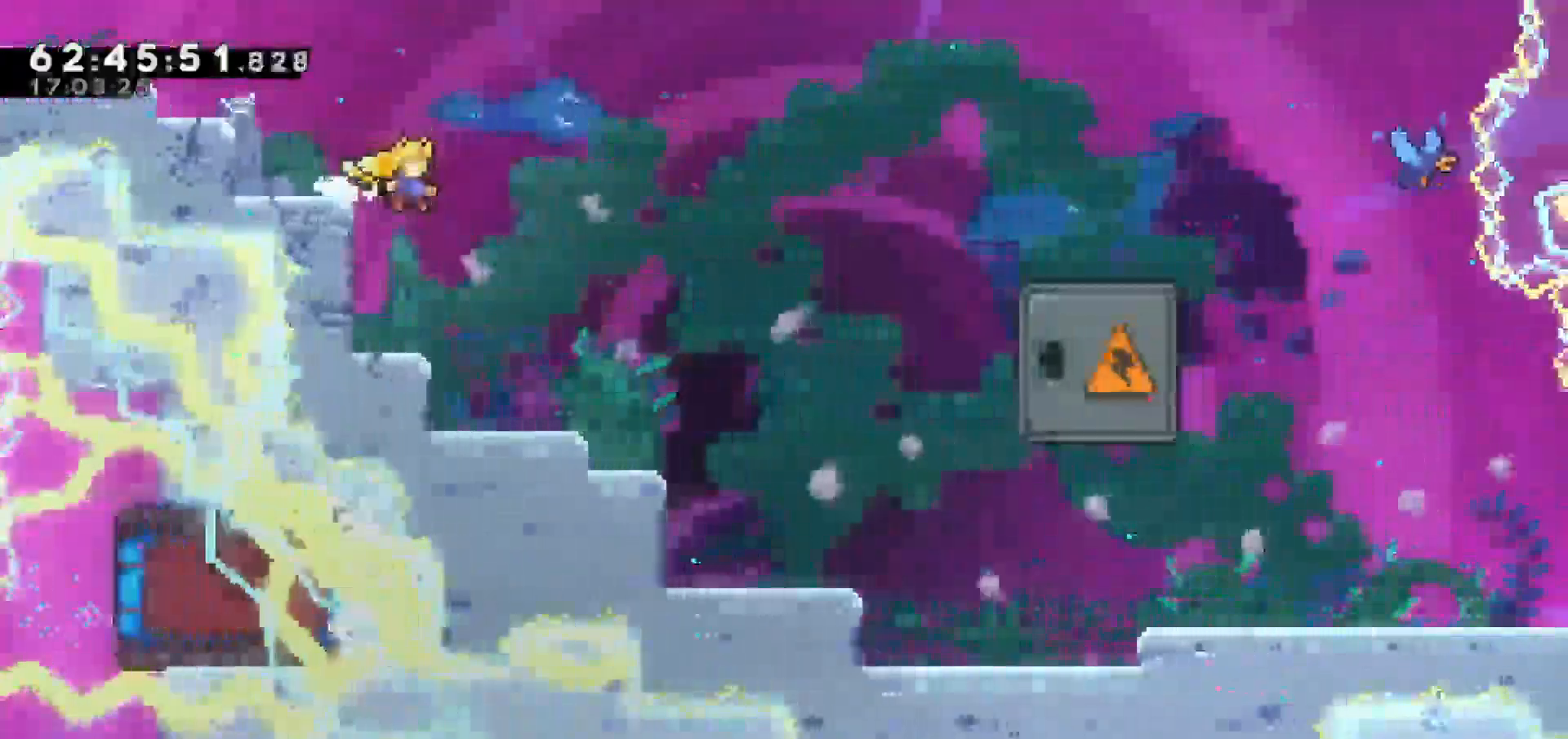
Gameplay with keyboard; each line is a JSON object with the keys held at the frame after it. "events" lists presses ("down") and releases ("up") of "dash", "demo", "down", "escape", "grab", "jump", "jump2", "left", "return", "right", "talk" and "up" between this image and that frame as [ms after this image, input, new state], when the widget could be followed in between. No other keys are recorded. Mouse input is not recorded. Key names are as the overlay labels them; some are game actions (e.g. jump) rather than physical keys.
{"keys": ["right"], "events": []}
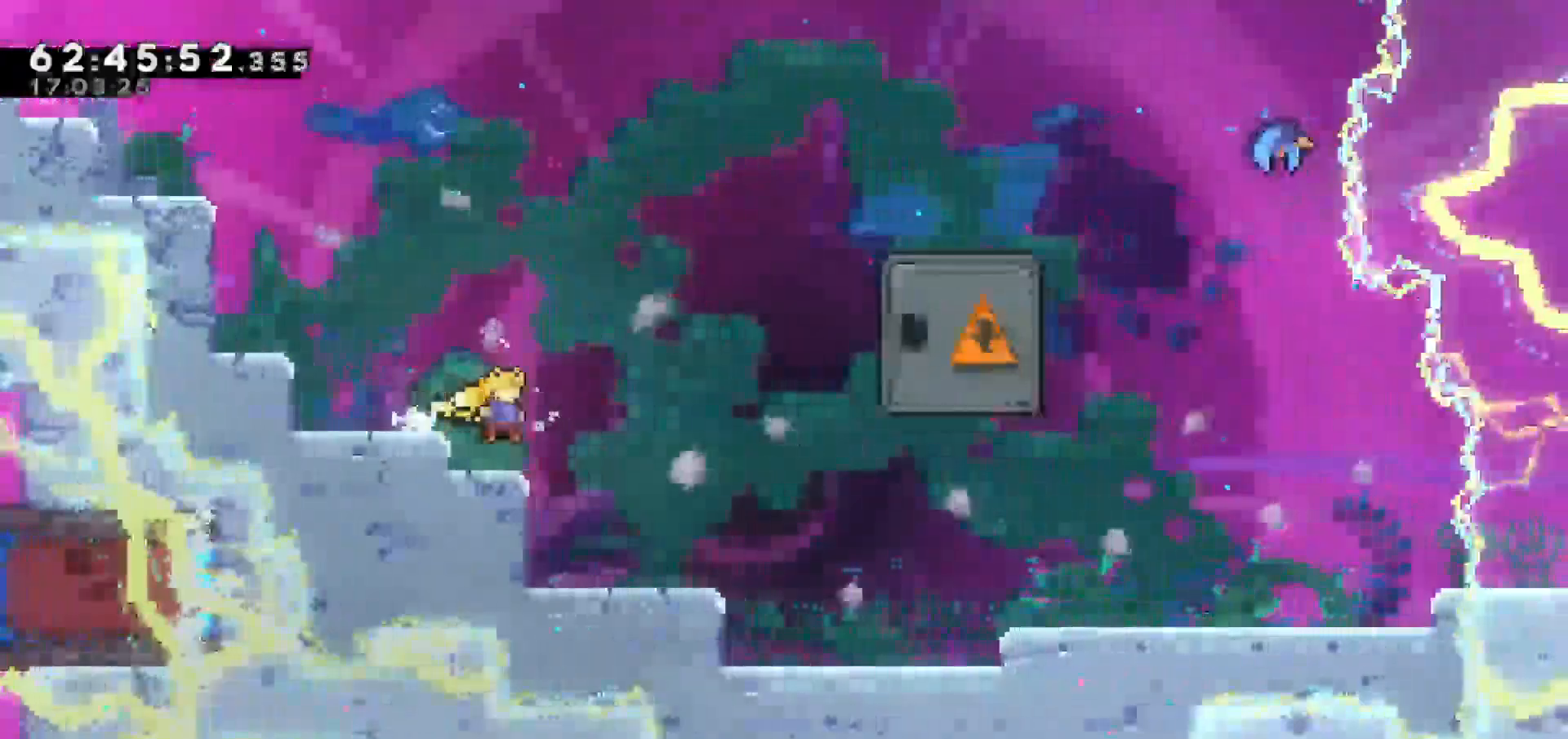
{"keys": ["jump", "right"], "events": [[367, "jump", "down"]]}
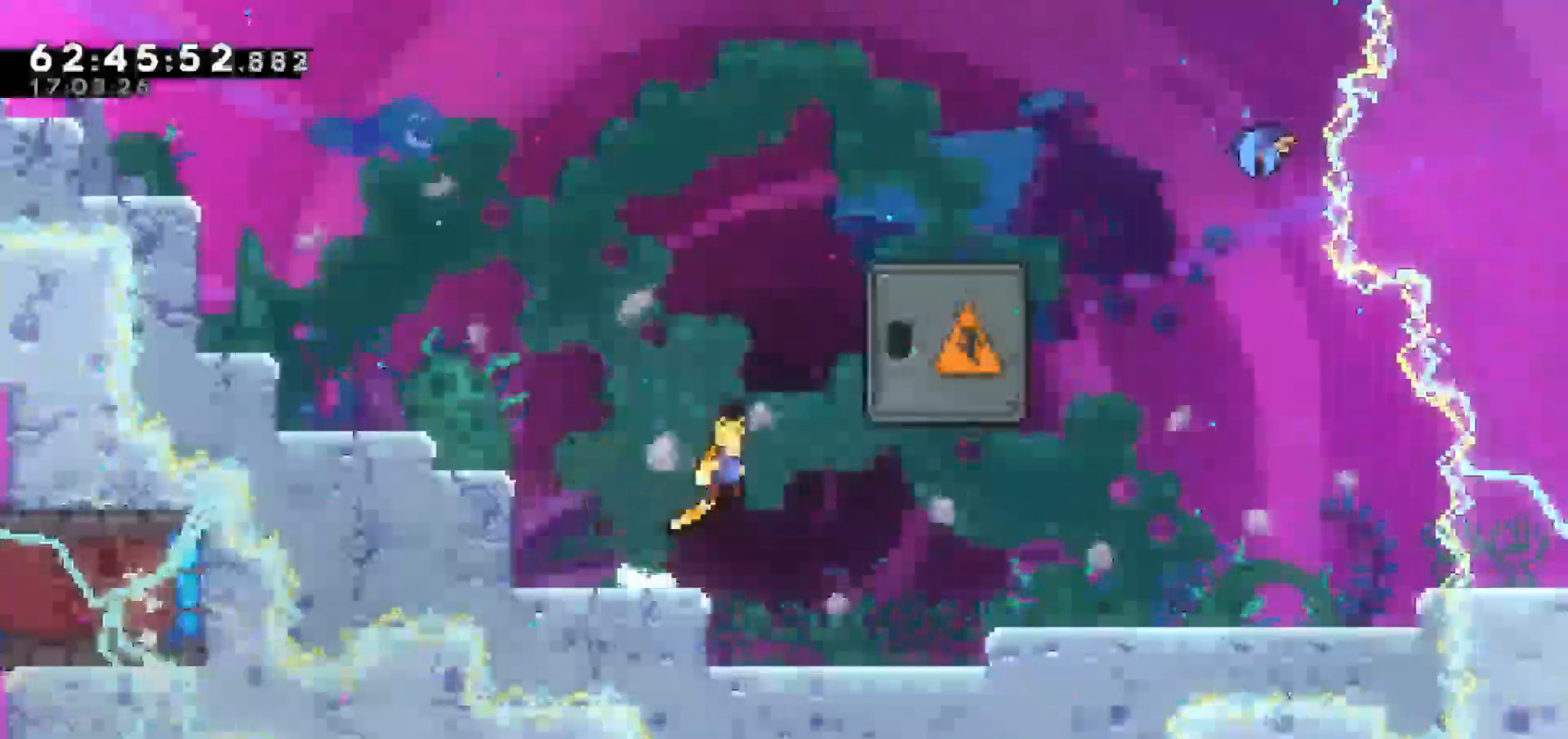
{"keys": ["right", "up"], "events": [[150, "dash", "down"], [150, "jump", "up"], [150, "up", "down"], [383, "dash", "up"]]}
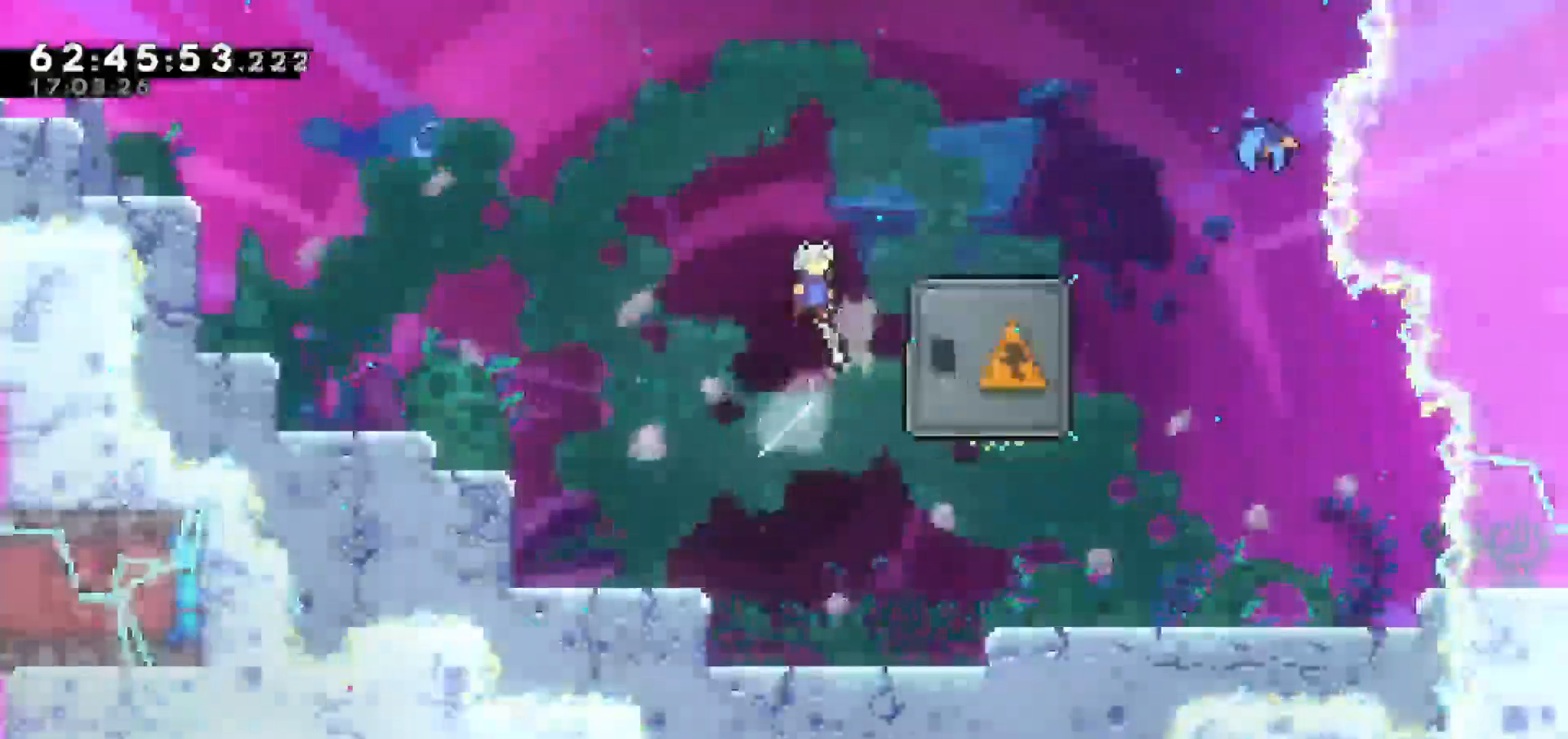
{"keys": ["right"], "events": [[17, "up", "up"]]}
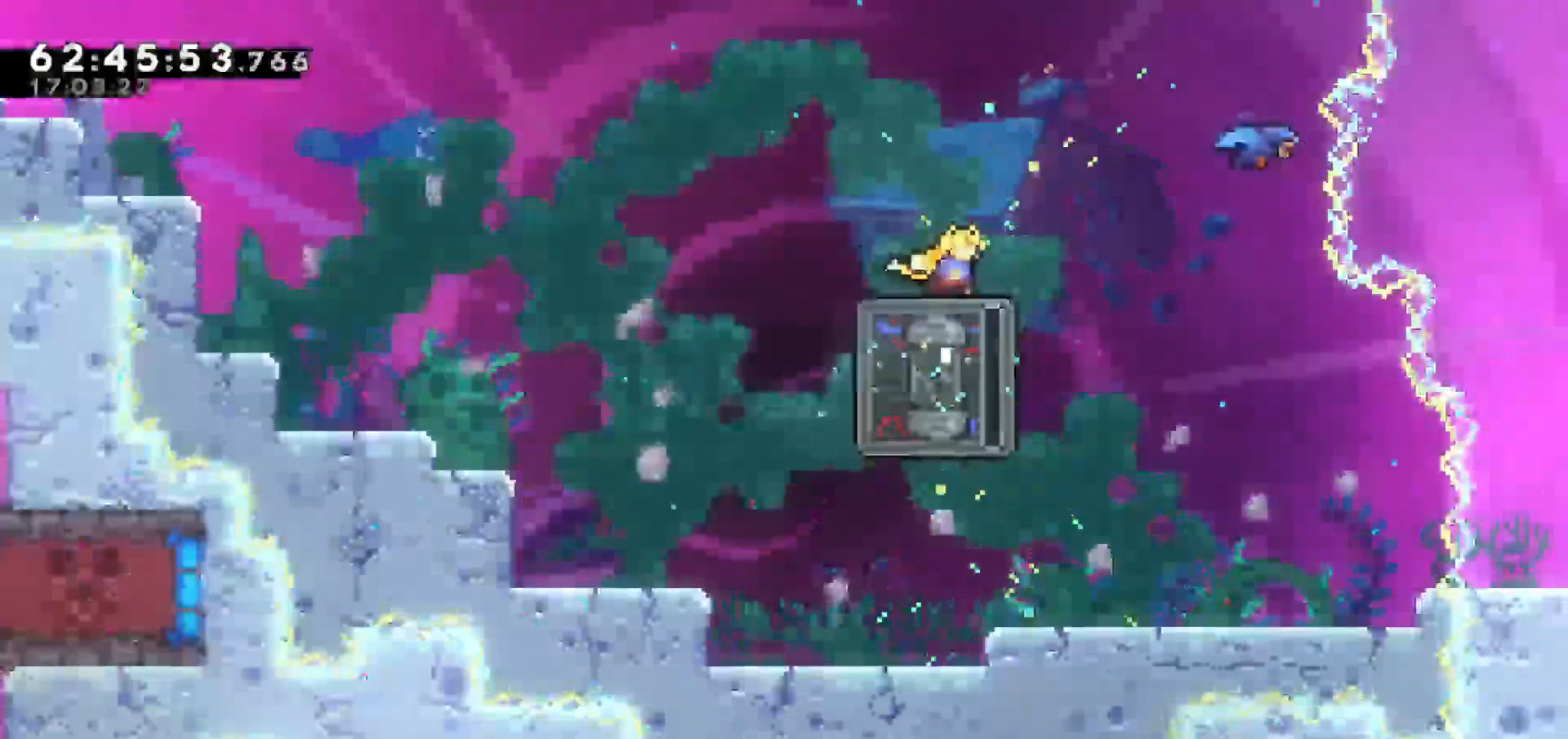
{"keys": ["down"], "events": [[83, "right", "up"], [233, "down", "down"], [283, "dash", "down"], [467, "dash", "up"]]}
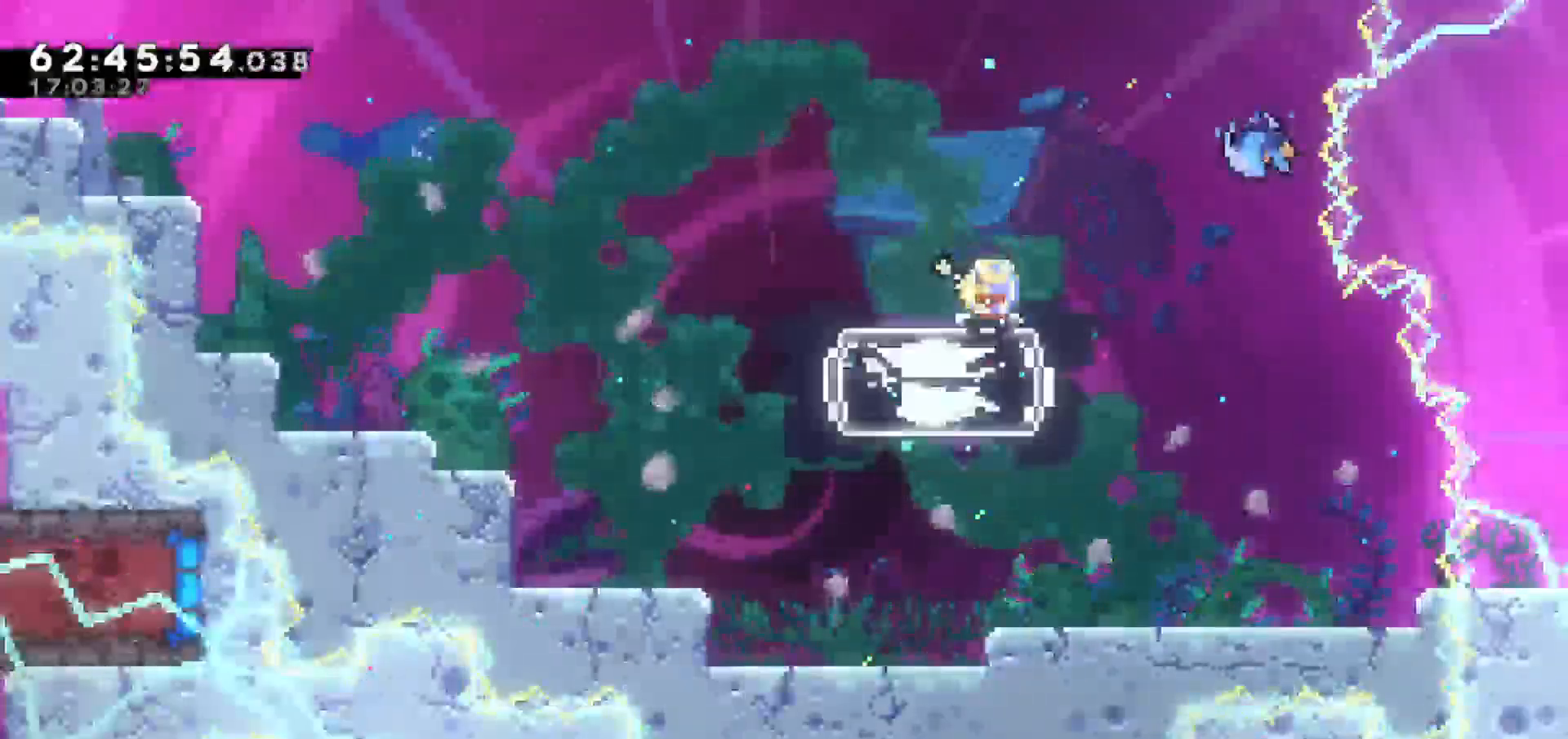
{"keys": [], "events": [[17, "down", "up"]]}
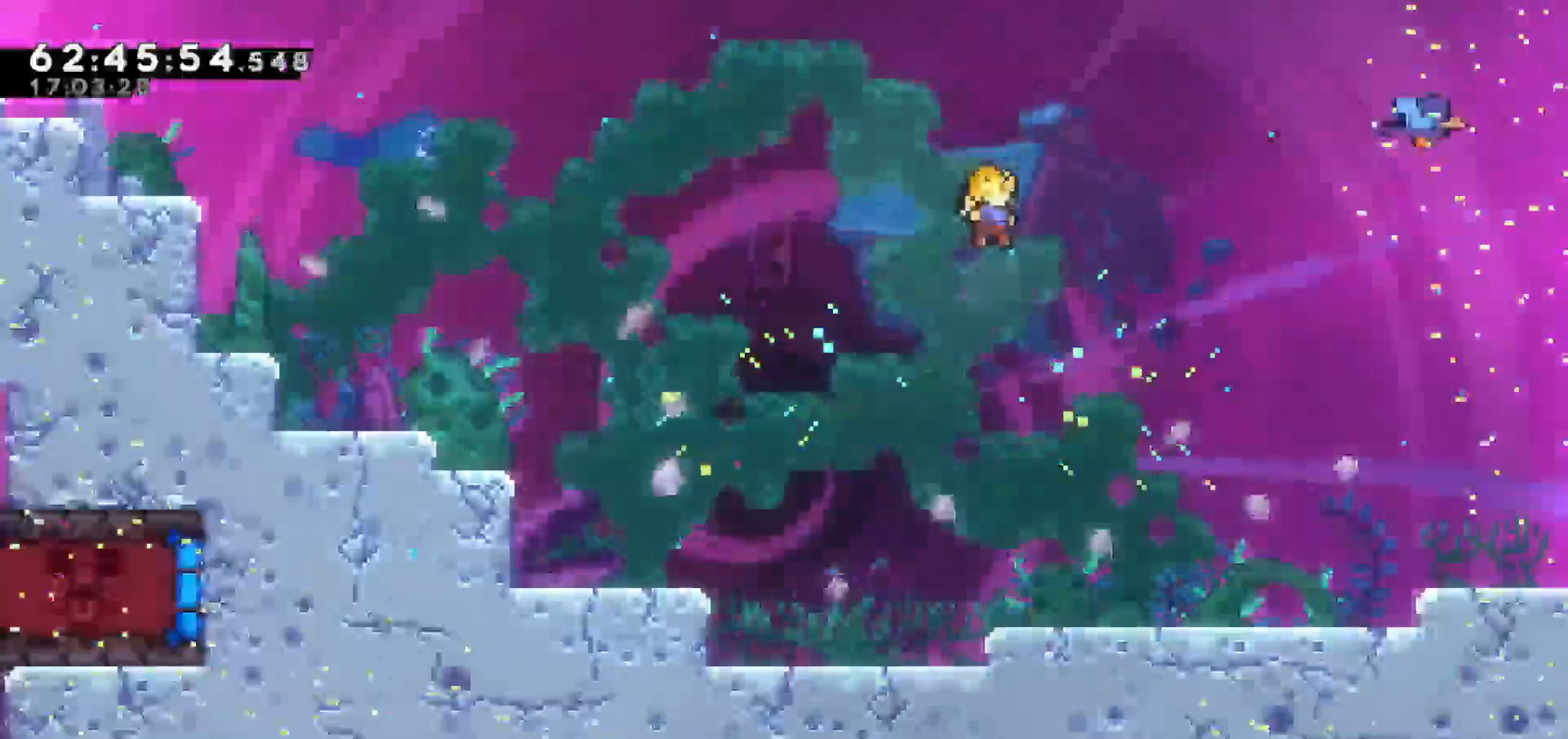
{"keys": ["right"], "events": [[167, "right", "down"]]}
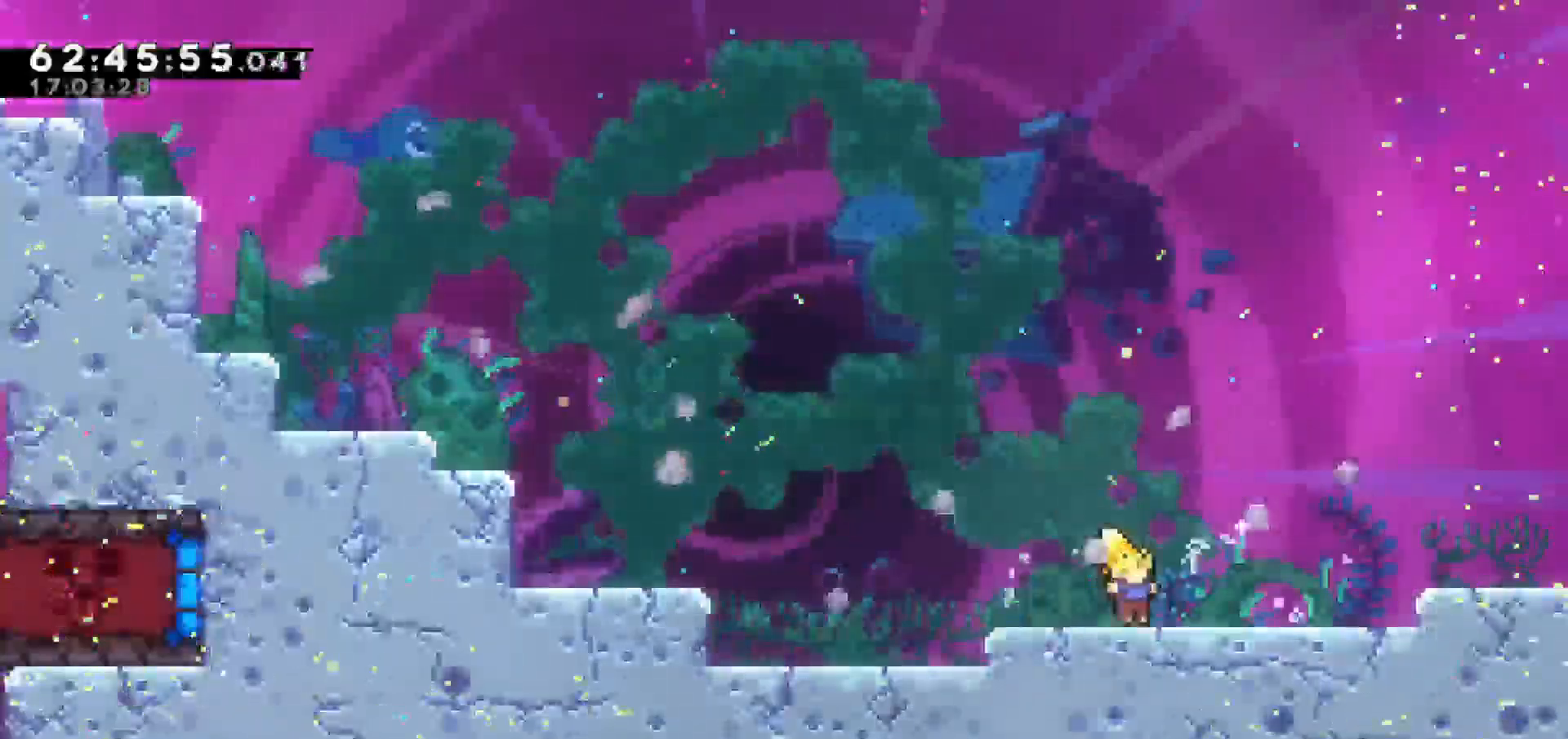
{"keys": ["jump", "right"], "events": [[283, "jump", "down"]]}
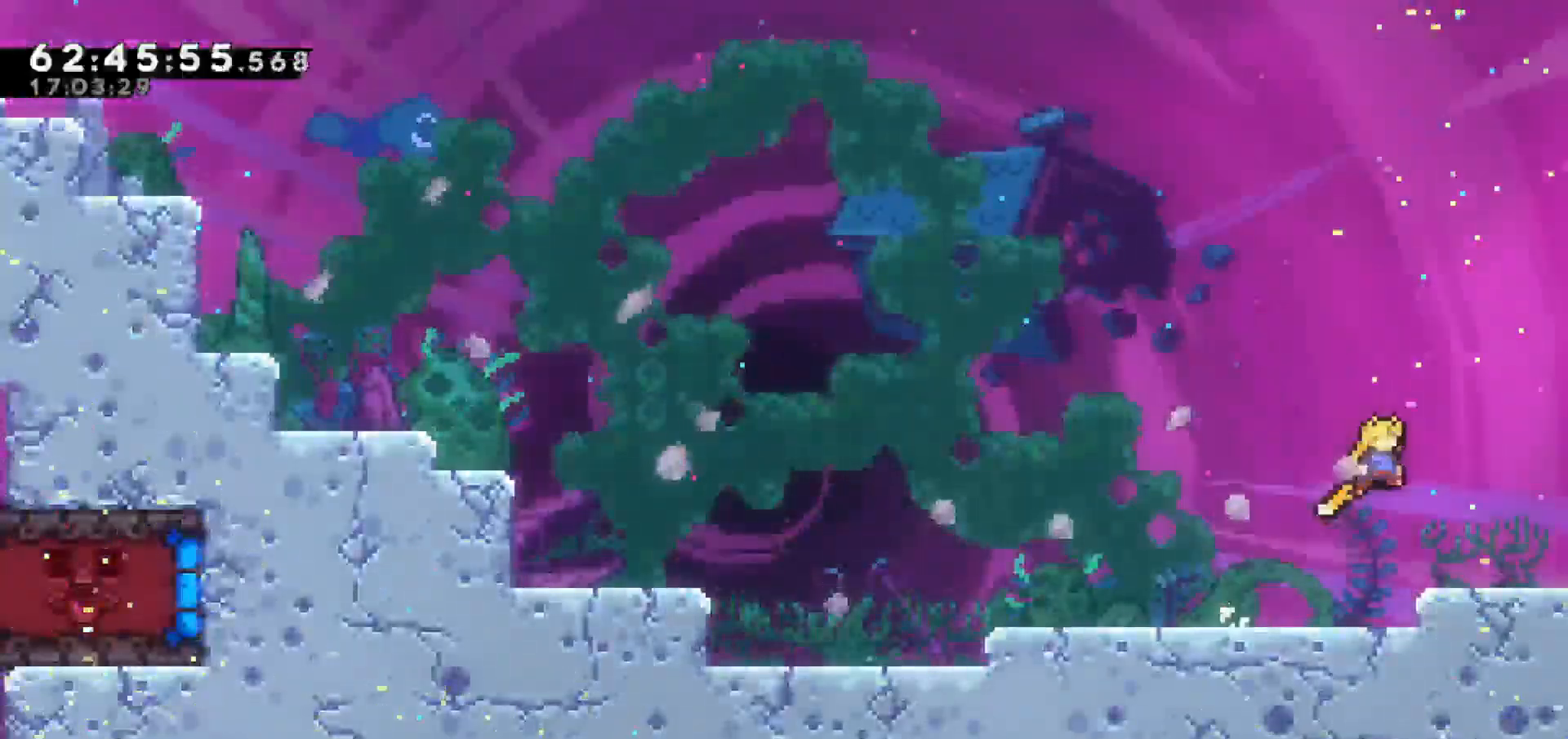
{"keys": ["right"], "events": [[150, "jump", "up"]]}
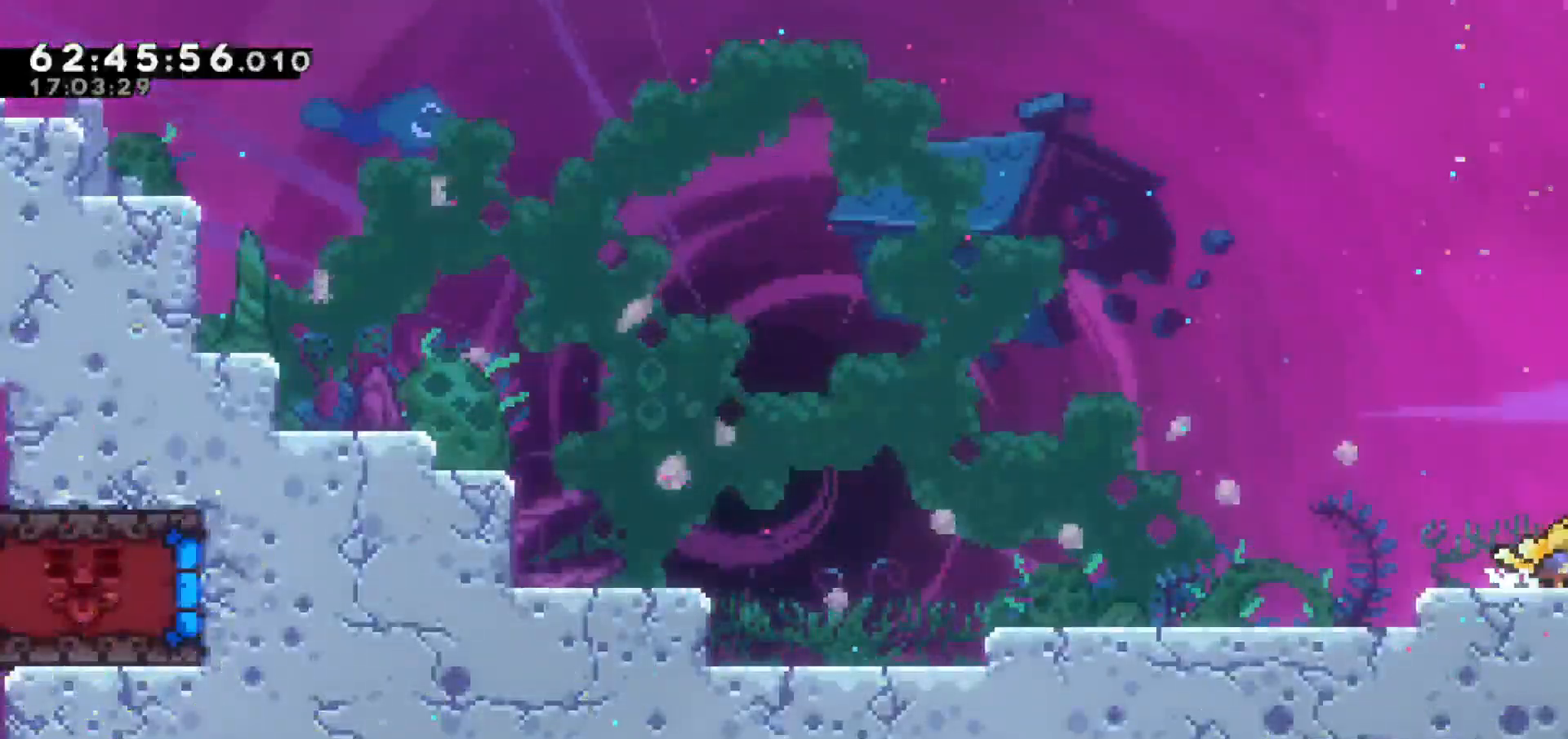
{"keys": [], "events": [[250, "right", "up"]]}
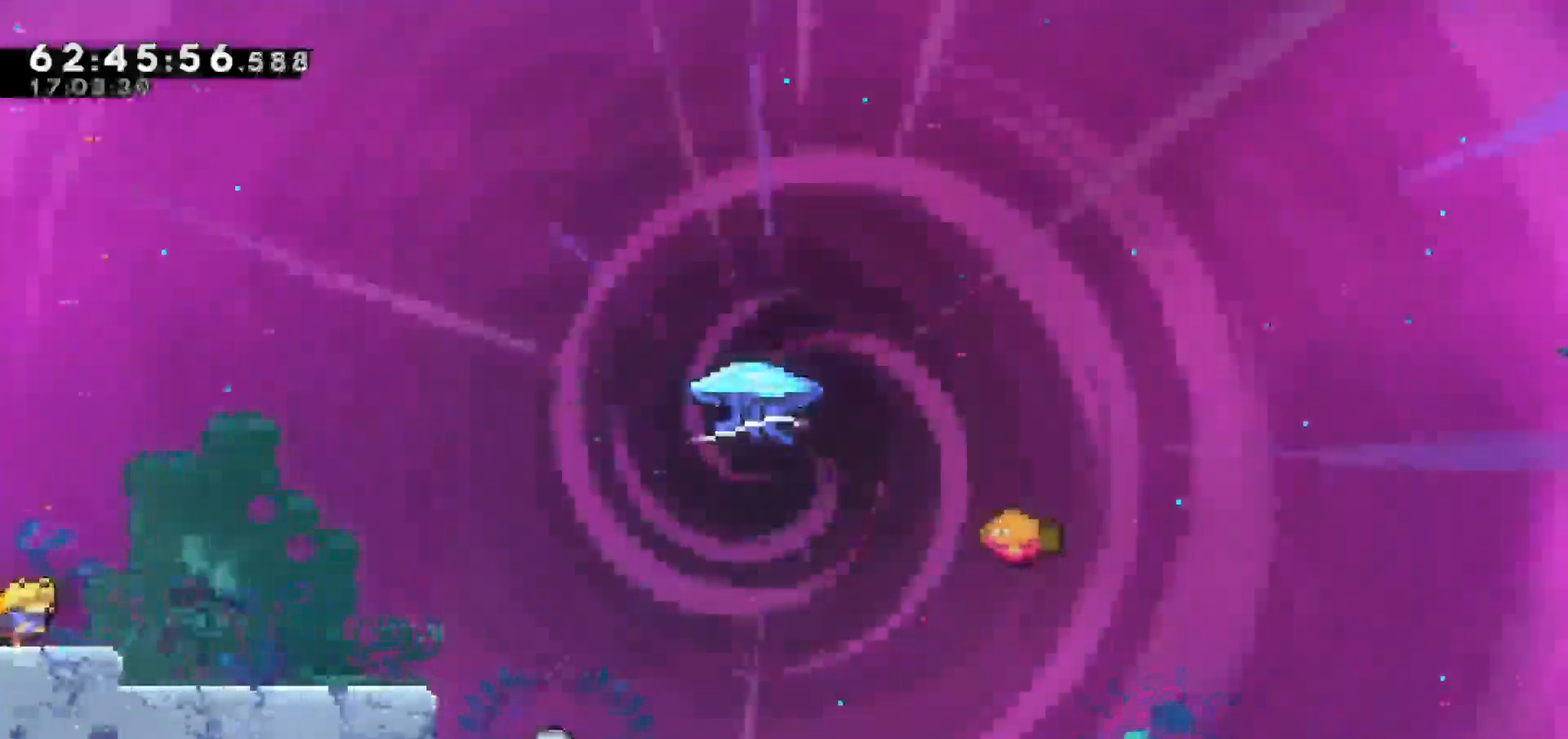
{"keys": ["left"], "events": [[133, "left", "down"]]}
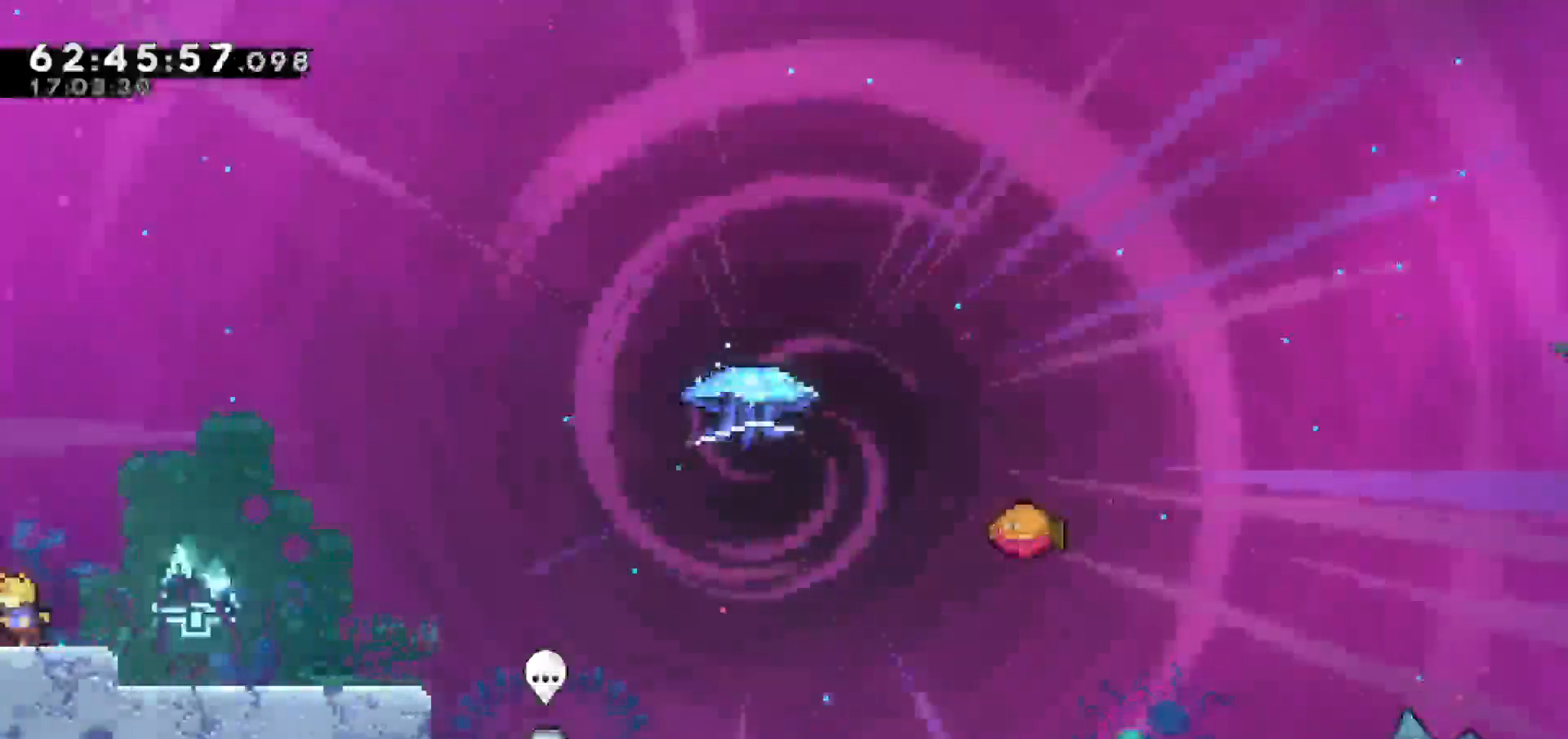
{"keys": [], "events": [[100, "left", "up"]]}